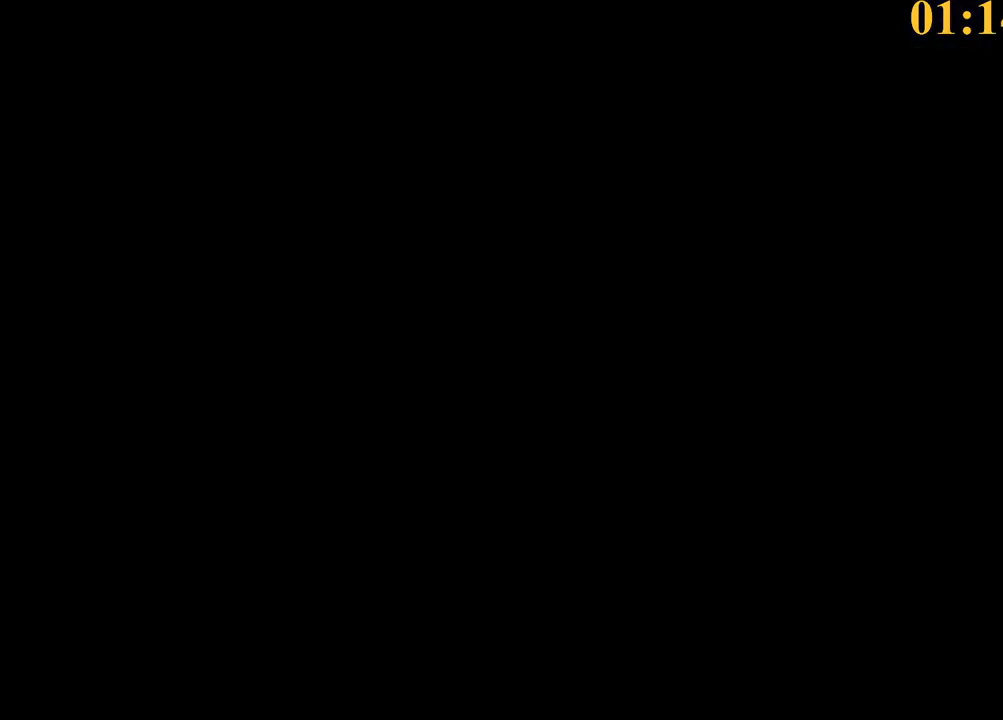
Gameplay with keyboard; each line is a JSON object with the keys held at the frame after it. "events" lists presses ("down") and releases ("up") of ".", "/", "0", "1", "2", "3", "4", "5", "6", "7", "8", "9", "a", "alt_l", "alt_r", "b", "backslash", "backspace", "c", "caps_lock", "comma", "ctrl_l", "ctrl_r", "d", "e", "equals", "f", "g", "h", "i", "j", "k", "l", "lbracket", "m", "minus", "n", "o", "p", "q", "quote", "r", "rbracket", "return", "s", "semicolon", "shift_l", "shift_r", "space", "super_l", "super_r", "t", "tab", "tilde", "u", "v", "w", "x", "y" and "z" between this image and that frame as [ms after this image, input, new state], when the widget could be followed in between. No other keys are recorded. Mouse input is not recorded.
{"keys": ["v"], "events": [[300, "v", "down"], [400, "v", "up"], [483, "v", "down"]]}
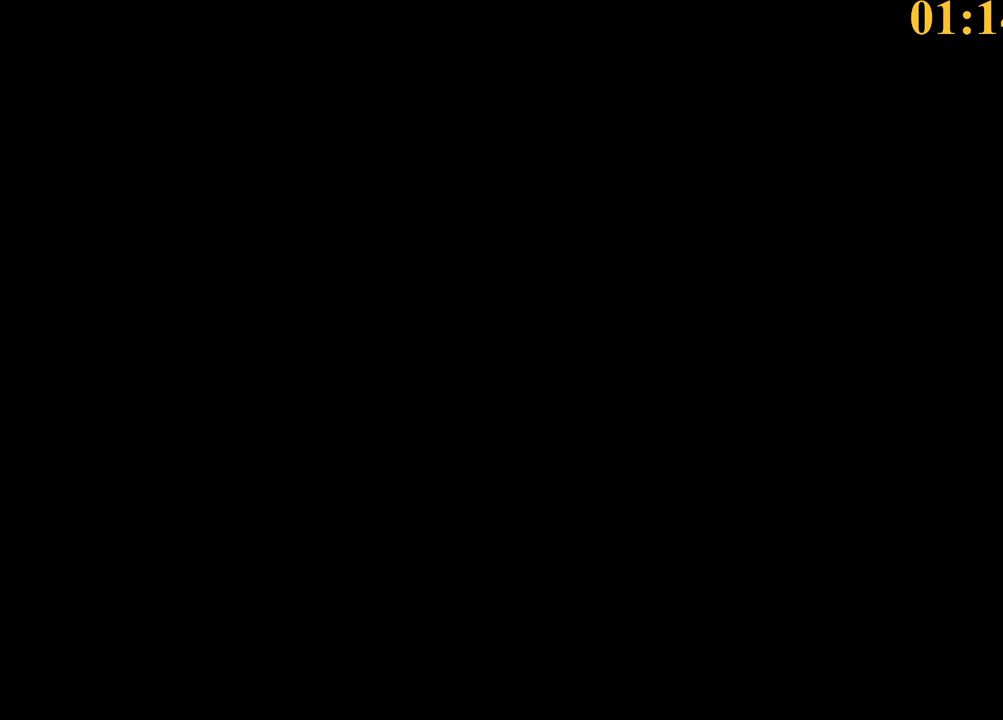
{"keys": [], "events": [[33, "v", "up"], [83, "v", "down"], [167, "v", "up"], [217, "v", "down"], [267, "v", "up"], [317, "v", "down"], [500, "v", "up"]]}
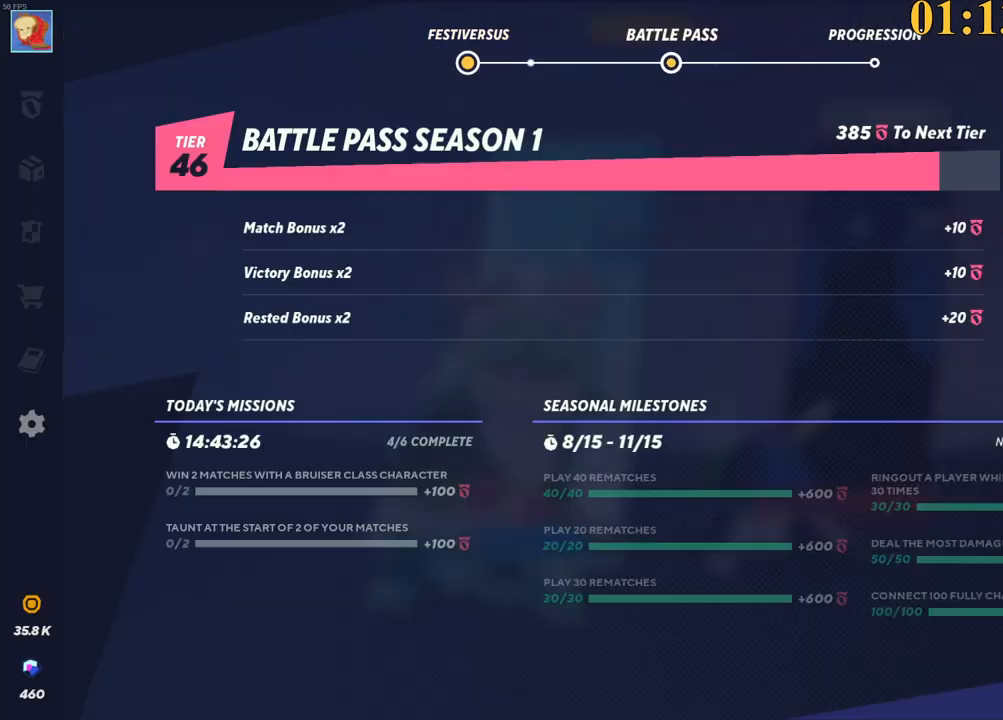
{"keys": ["v"], "events": [[33, "v", "down"], [83, "v", "up"], [133, "v", "down"], [167, "v", "up"], [217, "v", "down"], [317, "v", "up"], [367, "v", "down"], [417, "v", "up"], [450, "v", "down"]]}
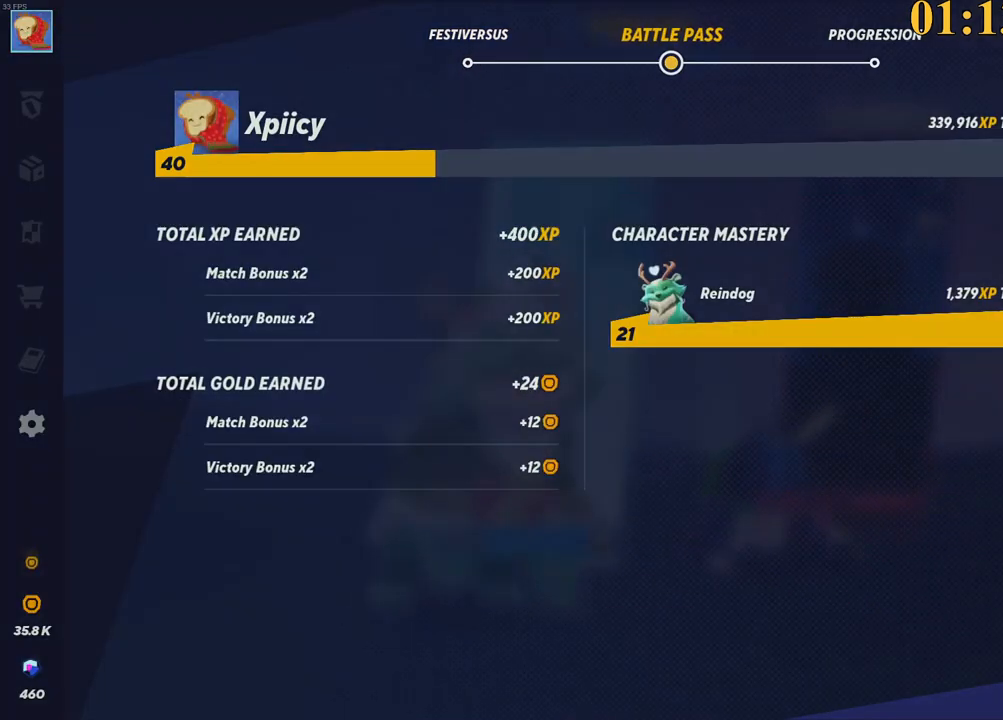
{"keys": ["v"], "events": [[133, "v", "up"], [183, "v", "down"], [233, "v", "up"], [283, "v", "down"], [367, "v", "up"], [417, "v", "down"], [467, "v", "up"], [500, "v", "down"]]}
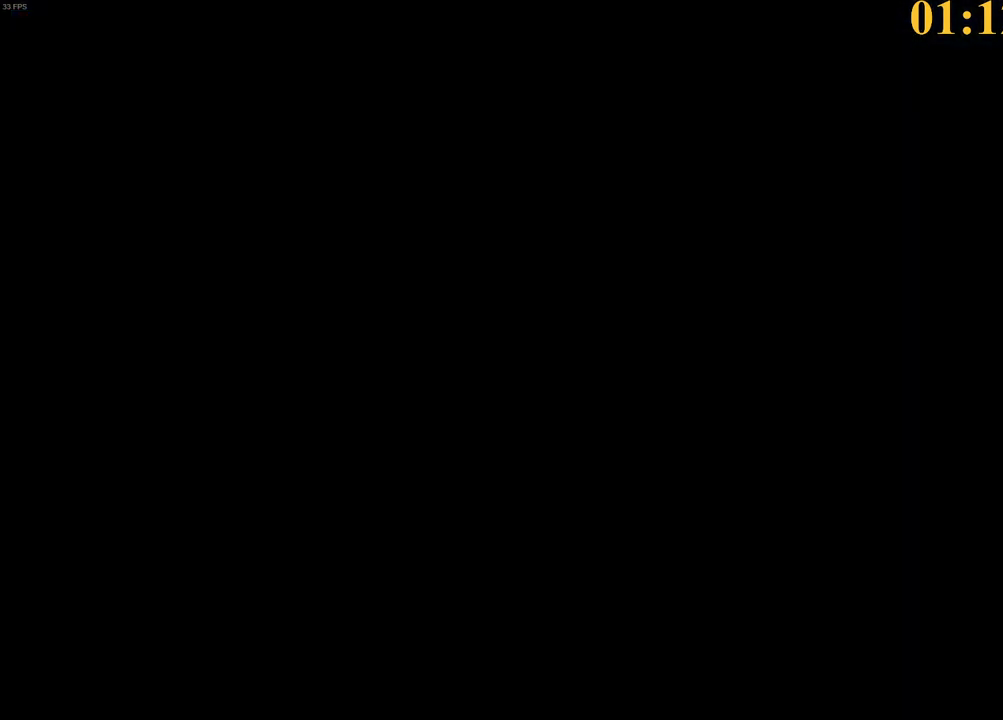
{"keys": ["v"]}
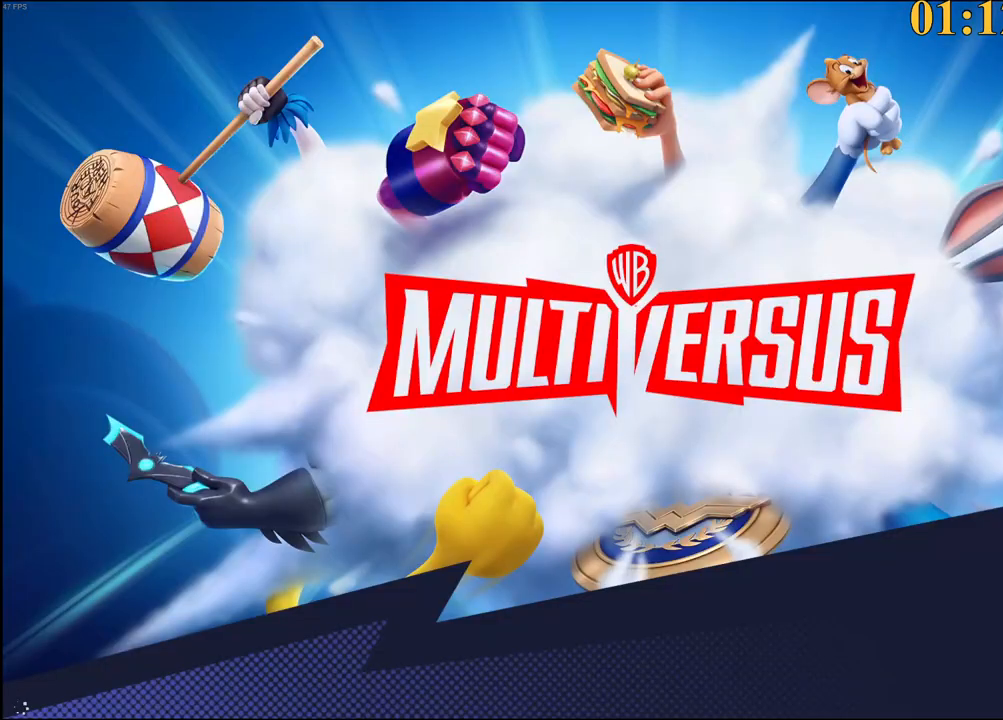
{"keys": [], "events": [[50, "v", "up"], [100, "v", "down"], [150, "v", "up"], [200, "v", "down"], [283, "v", "up"], [333, "v", "down"], [383, "v", "up"]]}
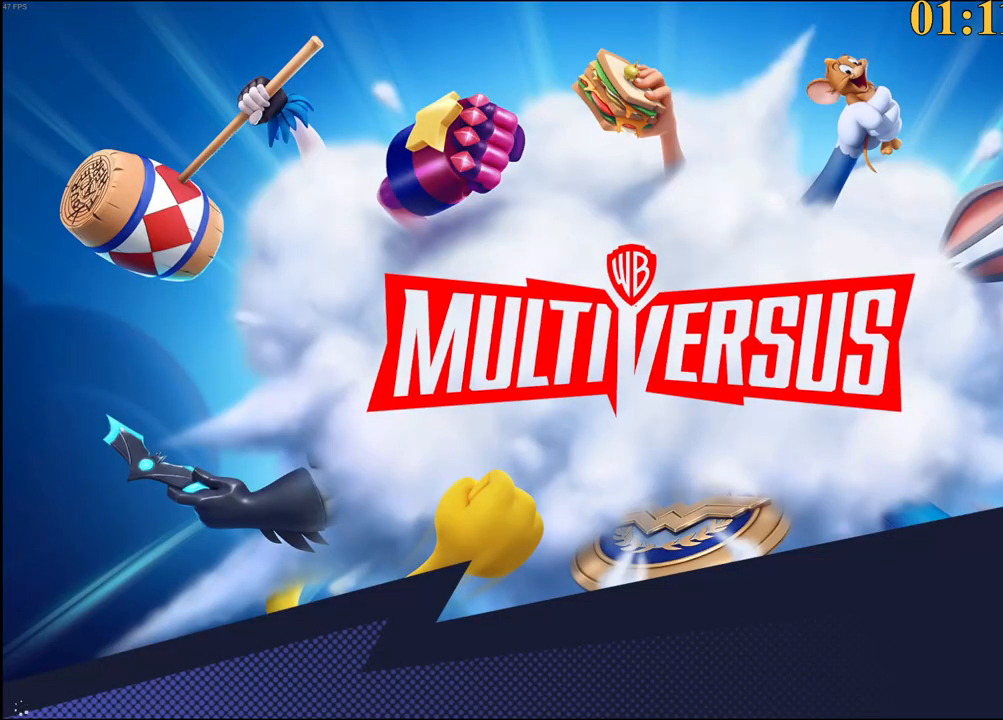
{"keys": [], "events": []}
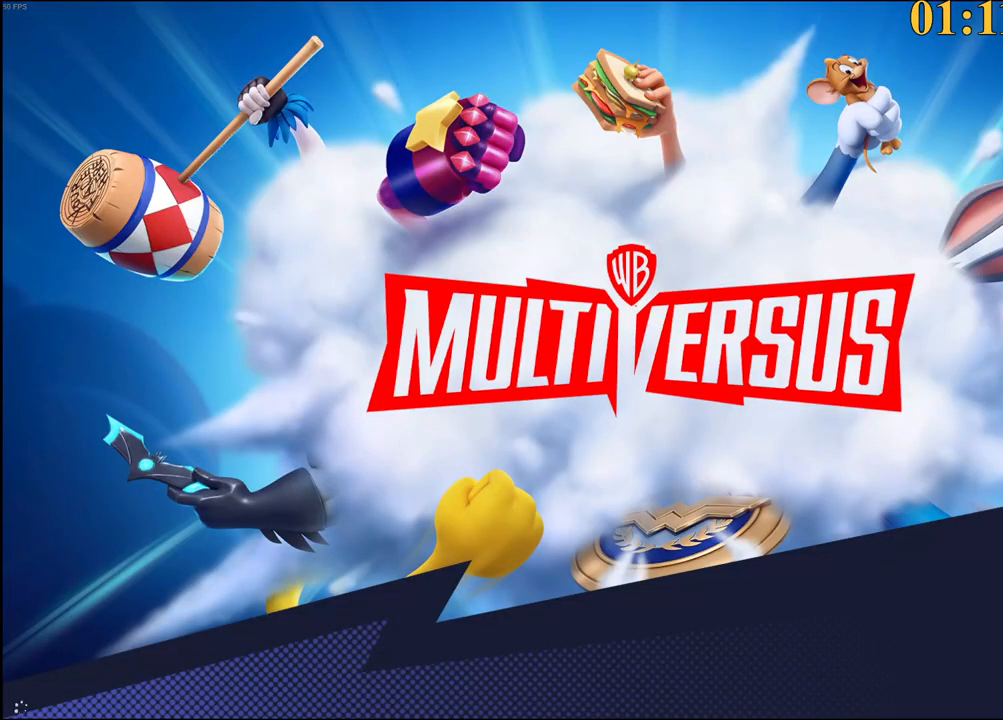
{"keys": [], "events": []}
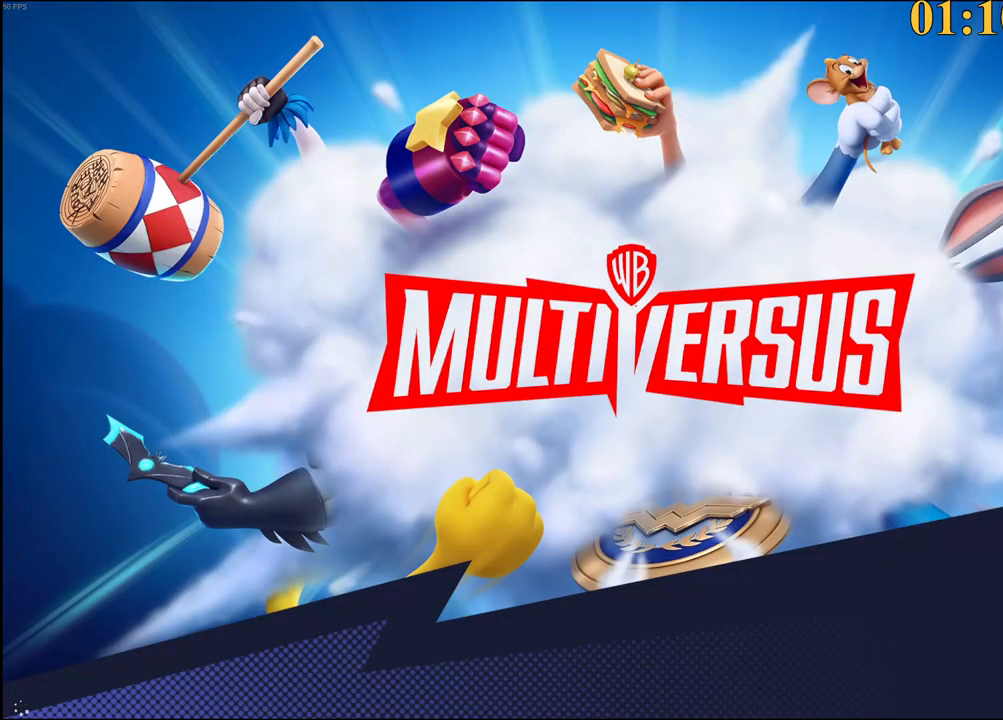
{"keys": [], "events": []}
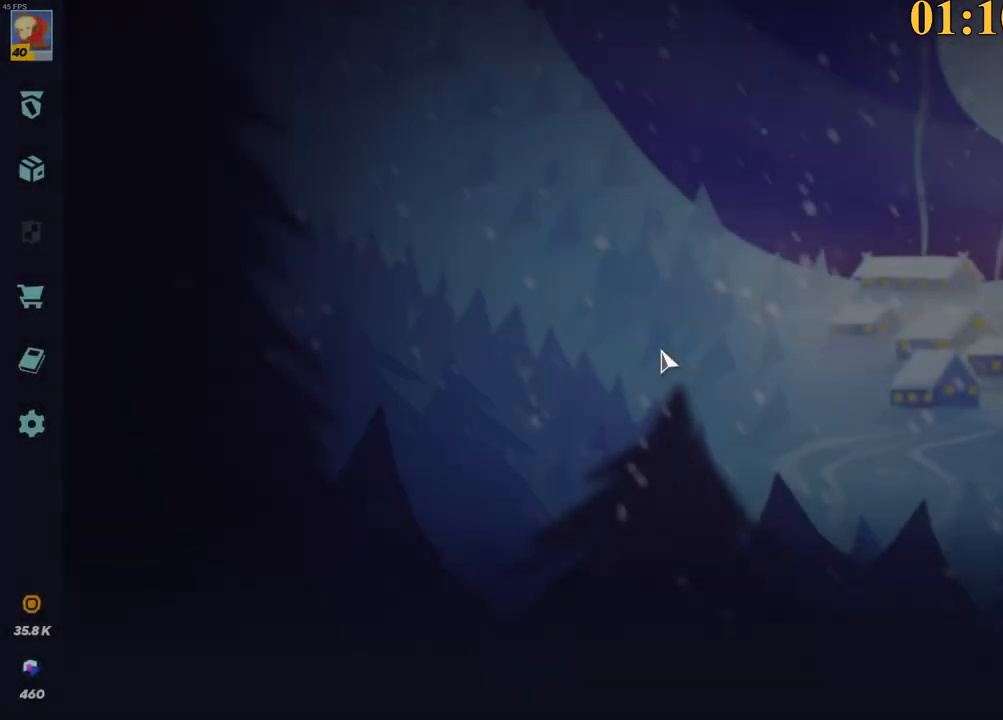
{"keys": [], "events": []}
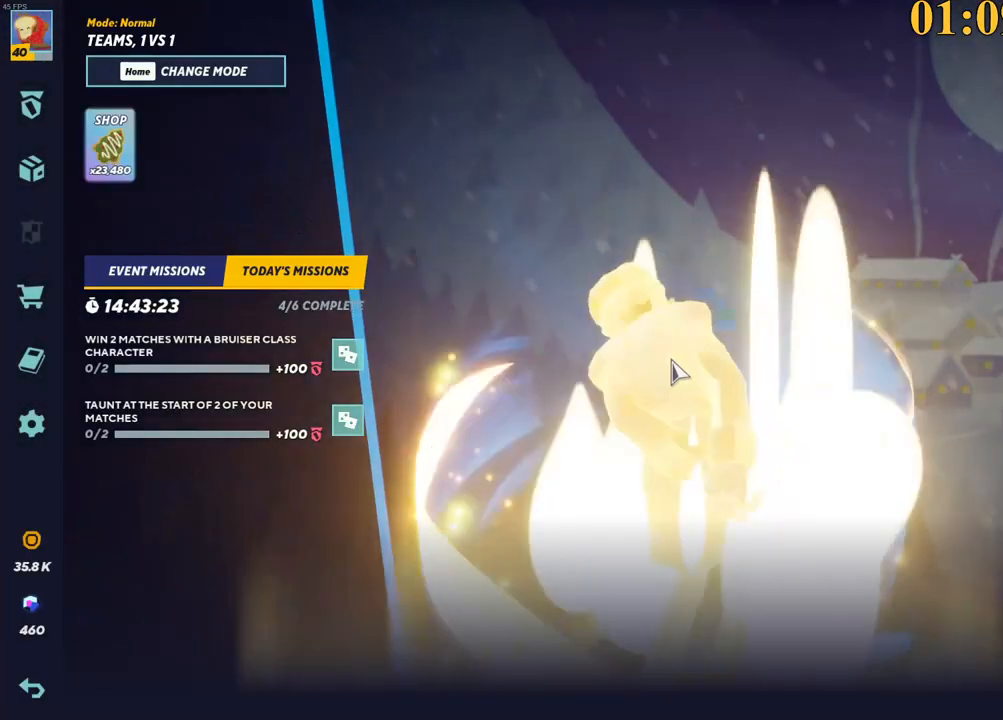
{"keys": ["alt_l", "tab"], "events": [[333, "alt_l", "down"], [450, "tab", "down"]]}
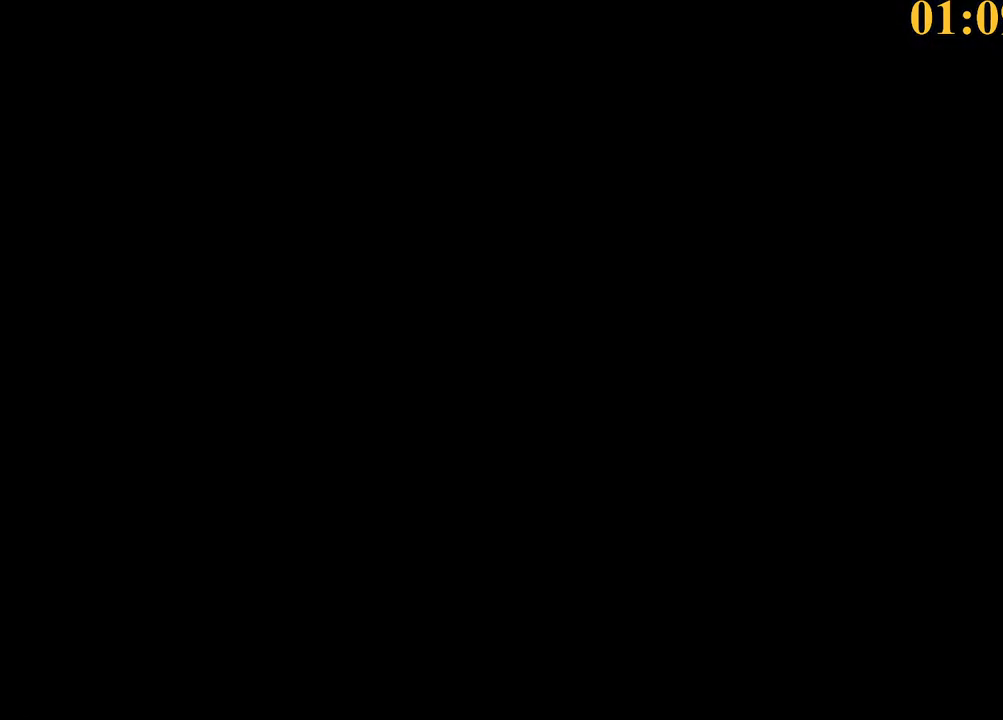
{"keys": [], "events": [[67, "alt_l", "up"], [100, "tab", "up"]]}